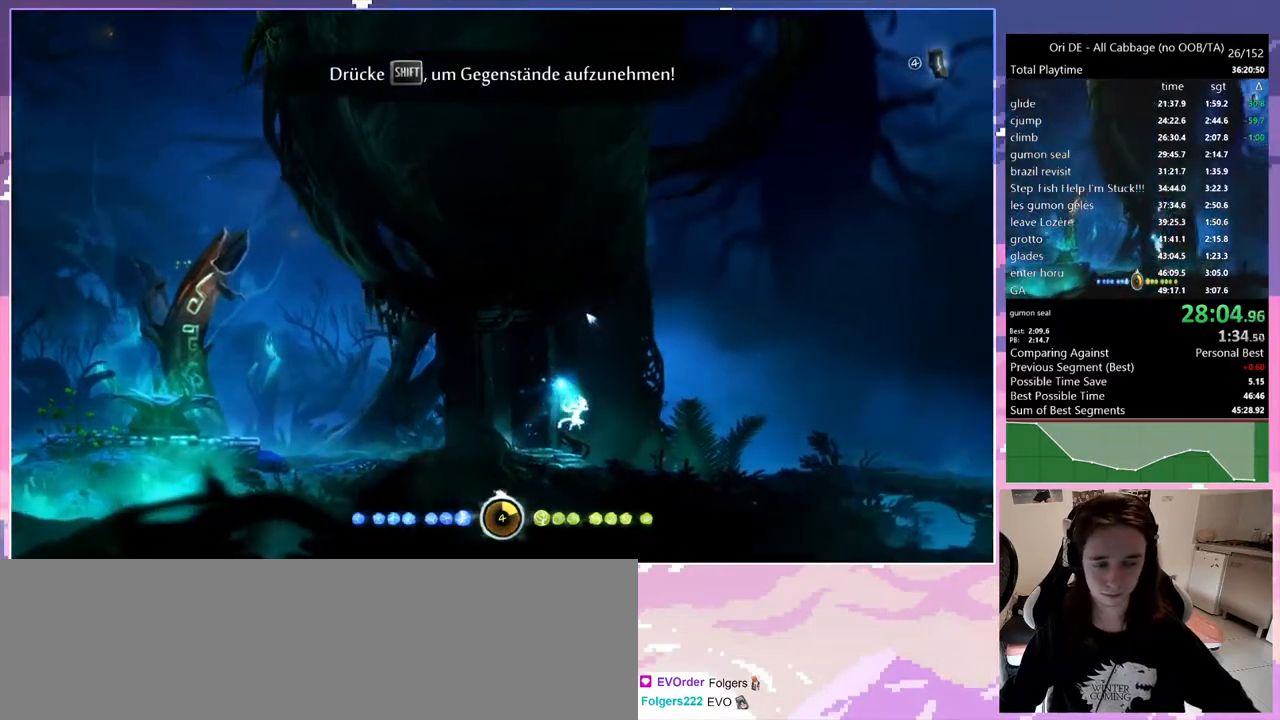
Gameplay with keyboard; each line is a JSON object with the keys held at the frame after it. "events" lists presses ("down") and releases ("up") of "bash", "bash2", "bash3", "bash4", "bz", "cdash", "cjump", "cnfrm", "cnfrm2", "d", "dash", "dbash", "debug", "escape", "glide", "glimb", "grndc", "grnde", "jump", "jump2", "q", "rjump", "s", "sa", "save", "spirit" and "toggle" between this image and that frame as [ms after this image, input, new state], when the widget could be followed in between. No other keys are recorded. Mouse input is not recorded. Key names are as the overlay labels them; some are game actions (e.g. jump) rather than physical keys. Not read: other_keys.
{"keys": ["d"], "events": []}
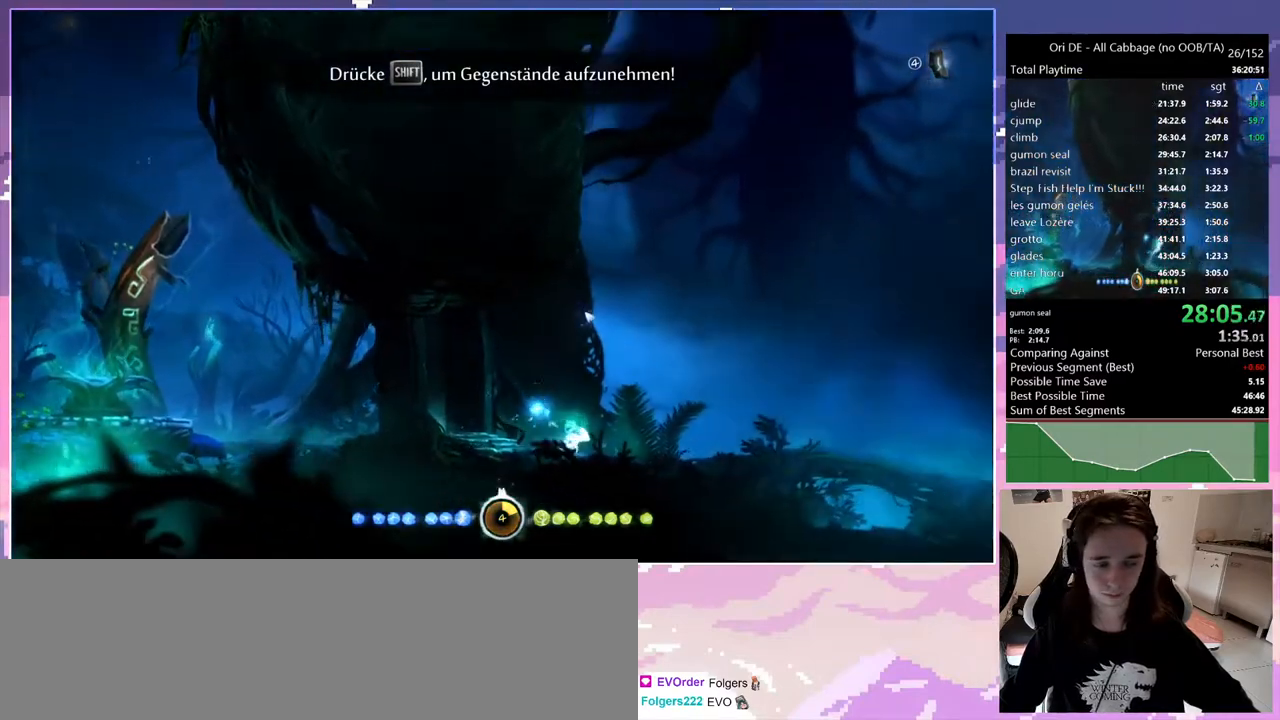
{"keys": ["d"], "events": []}
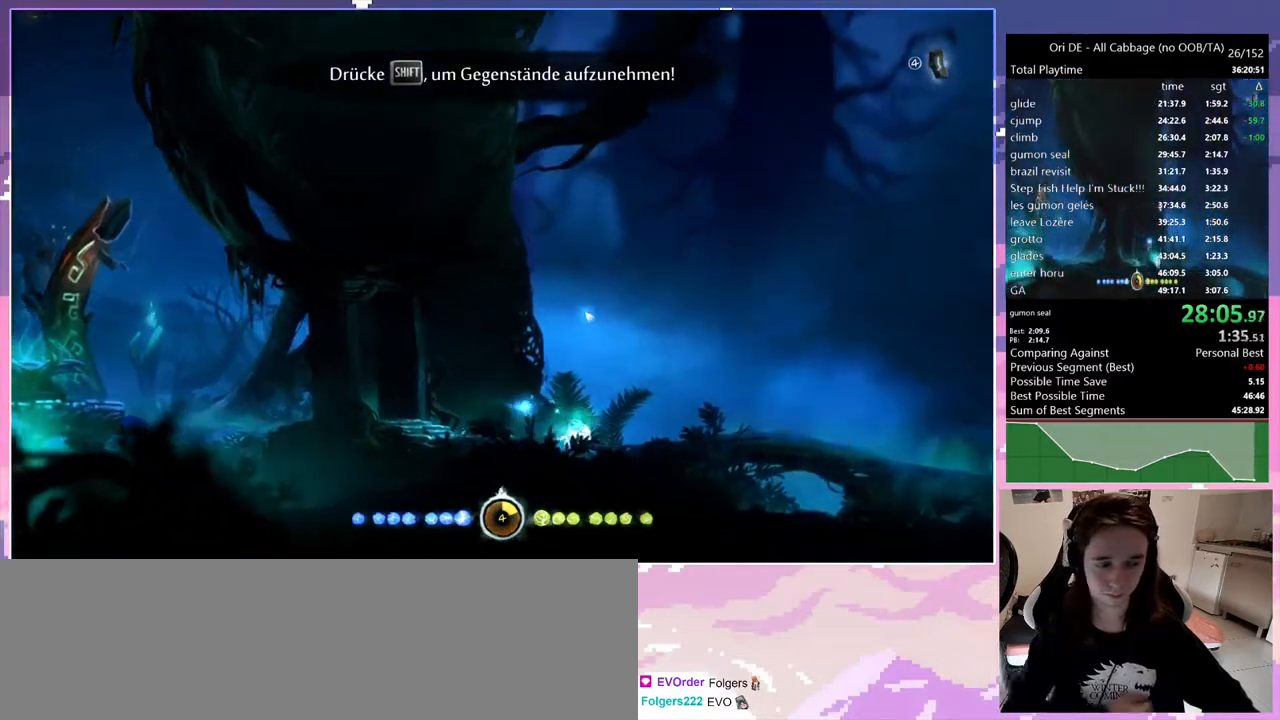
{"keys": ["d"], "events": []}
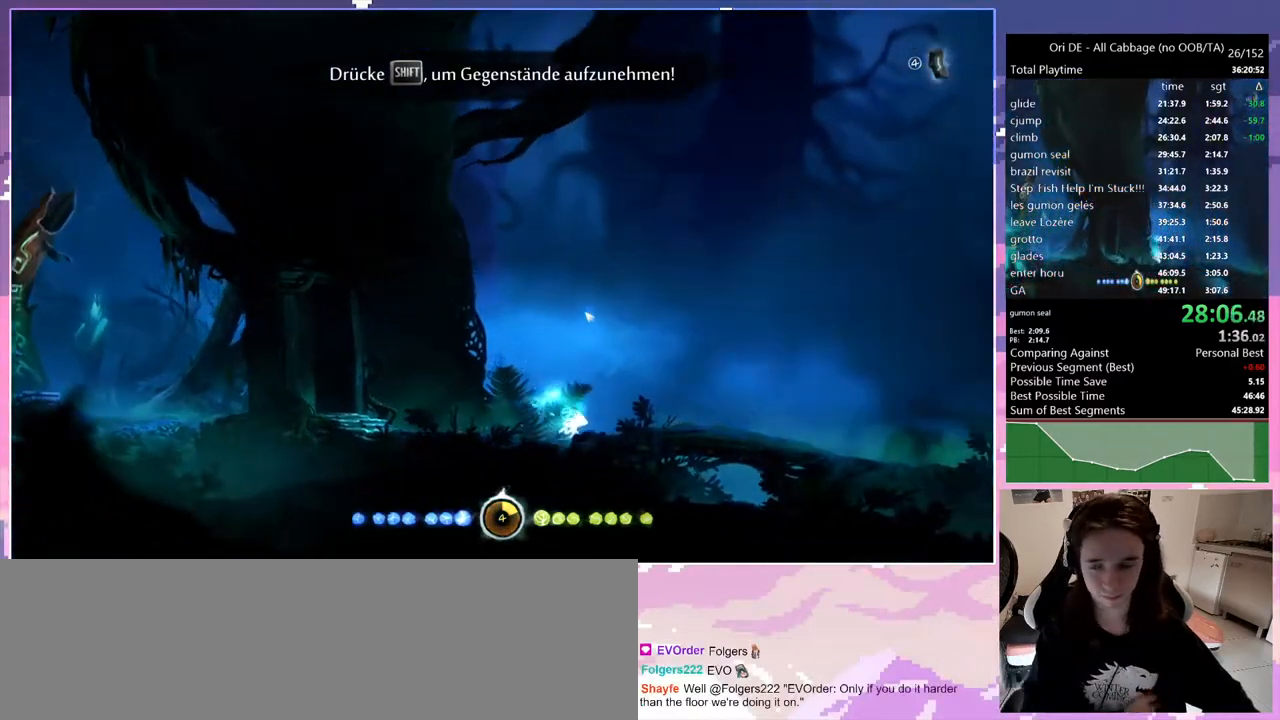
{"keys": ["d"], "events": []}
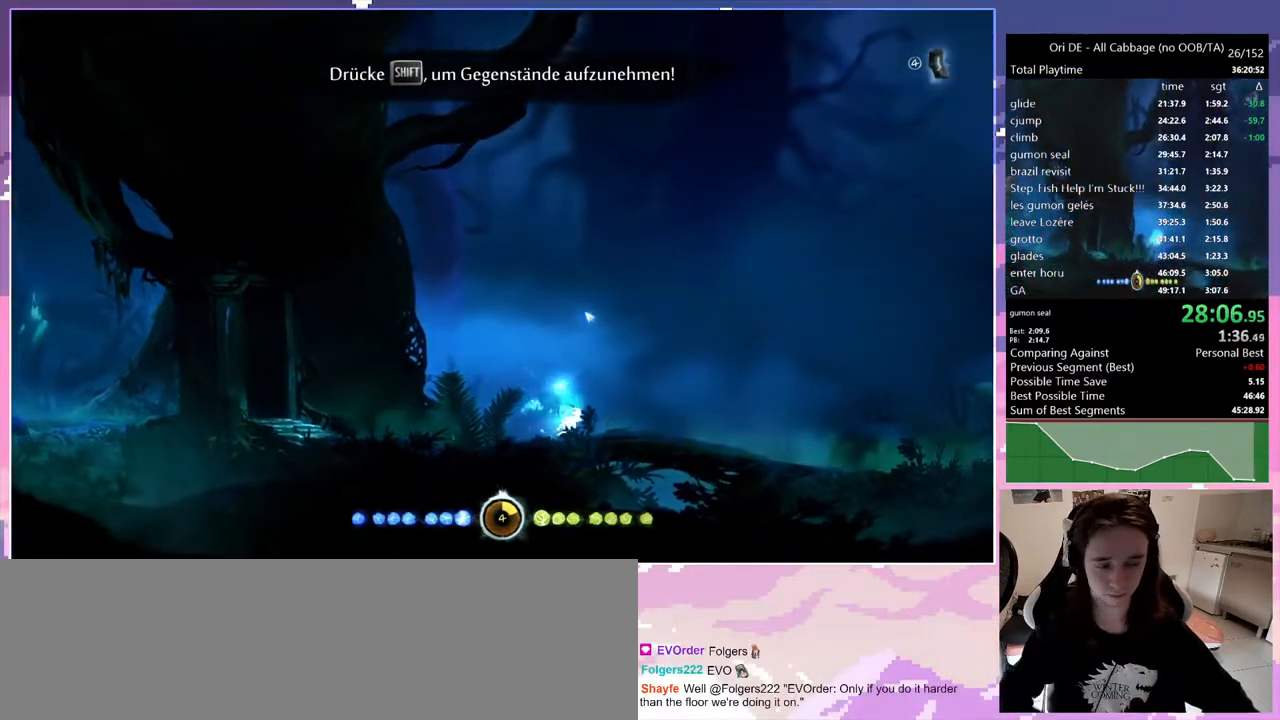
{"keys": ["d"], "events": []}
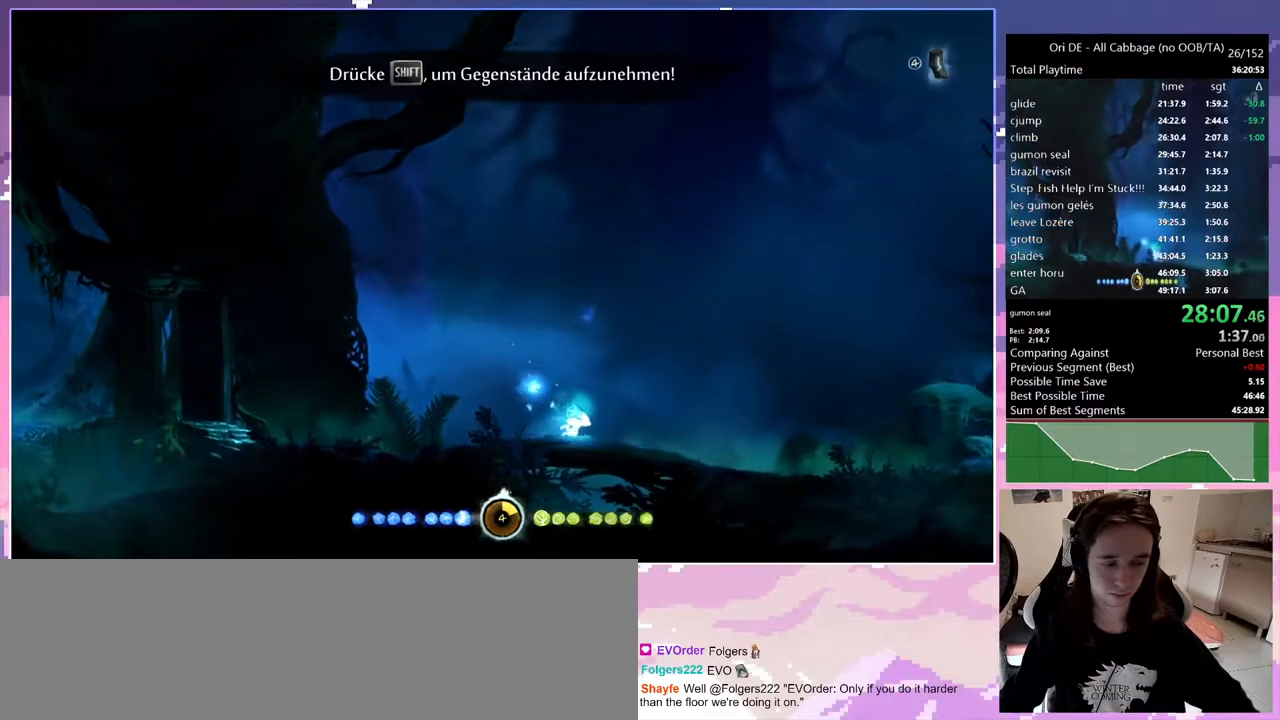
{"keys": ["d"], "events": []}
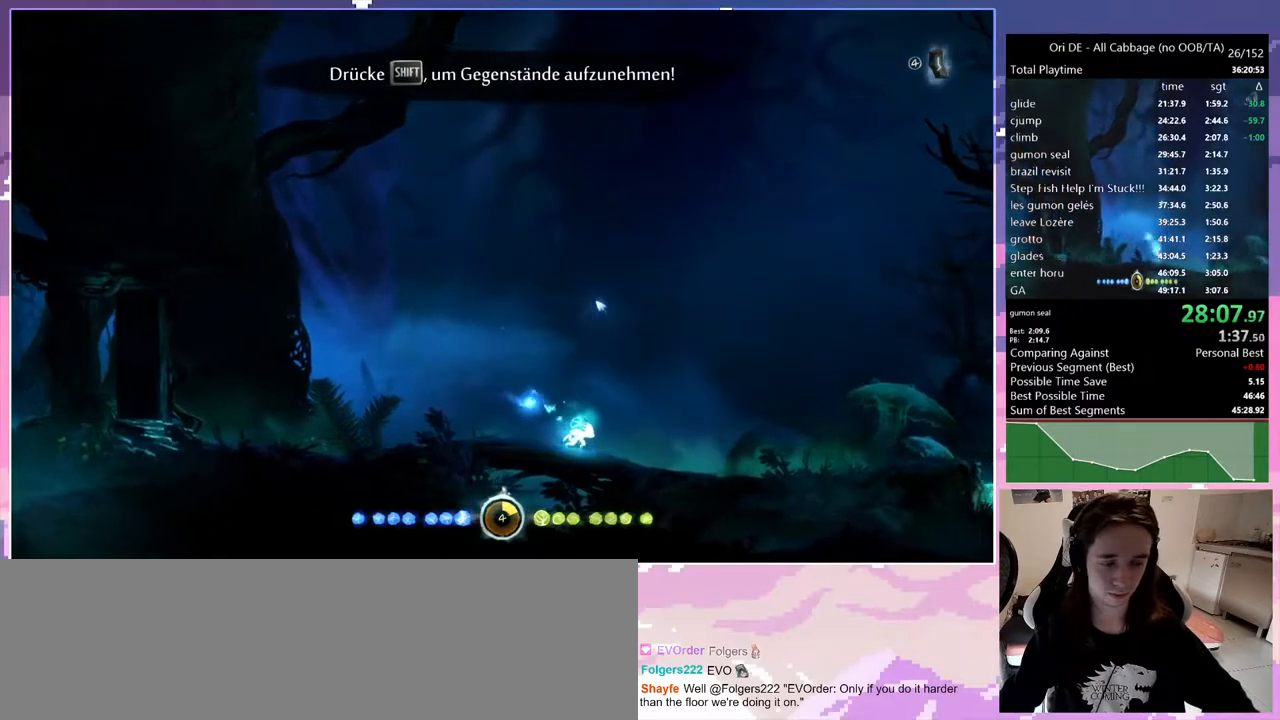
{"keys": ["d"], "events": []}
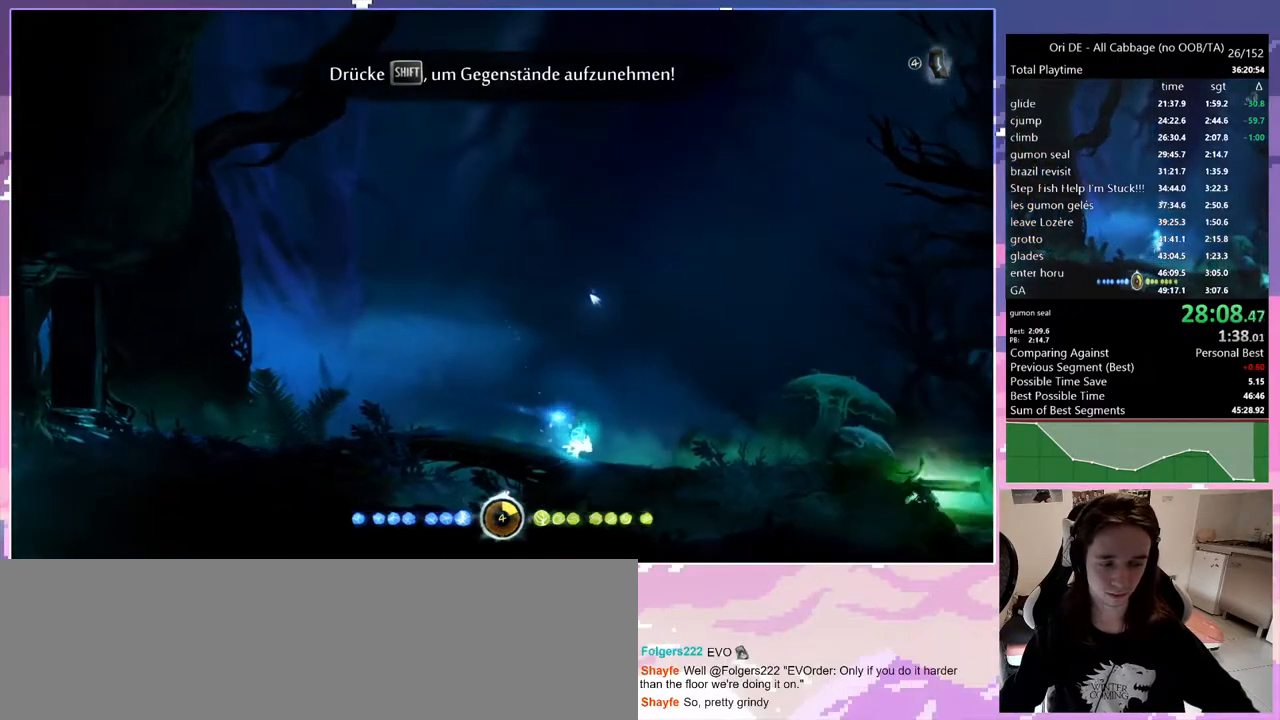
{"keys": ["d"], "events": []}
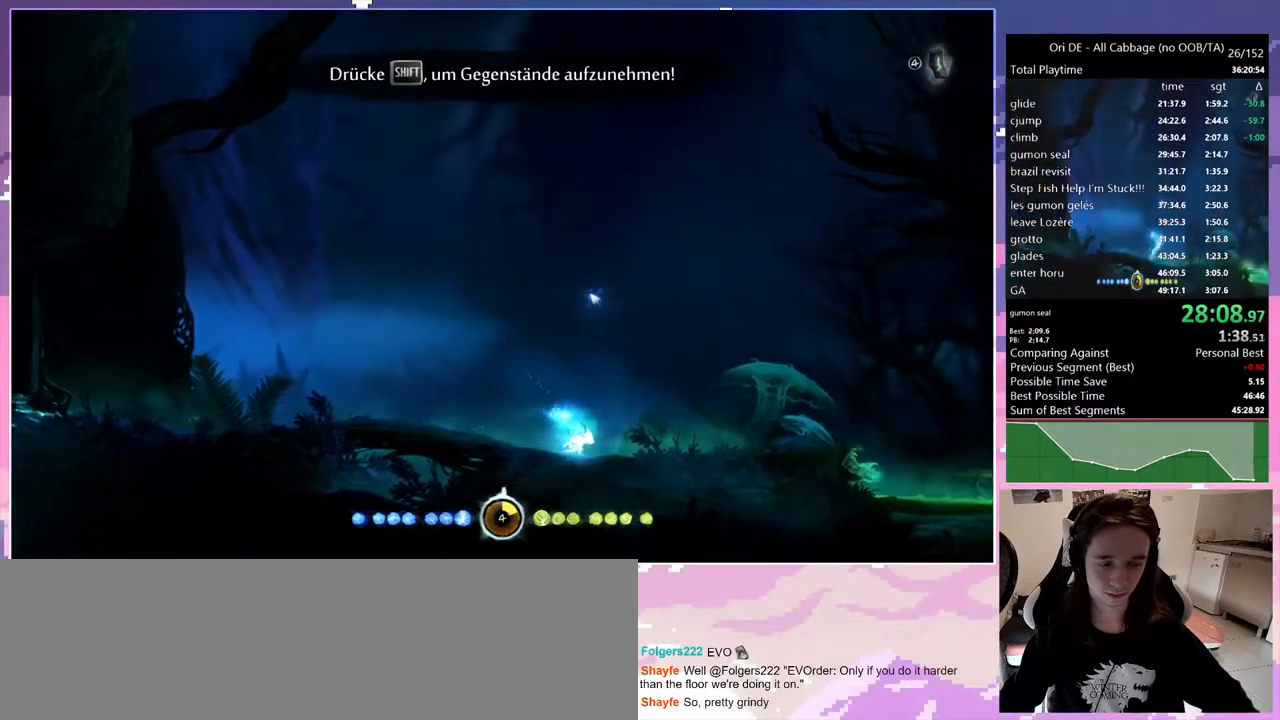
{"keys": ["d"], "events": []}
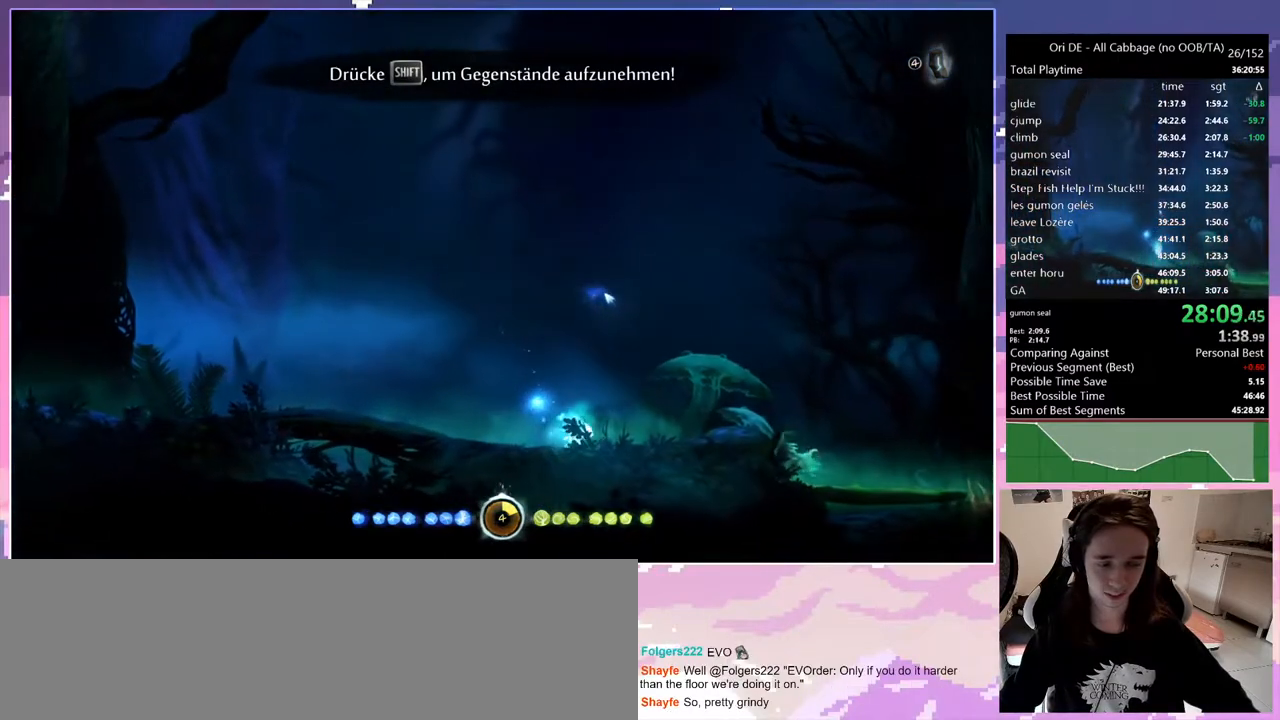
{"keys": ["d"], "events": []}
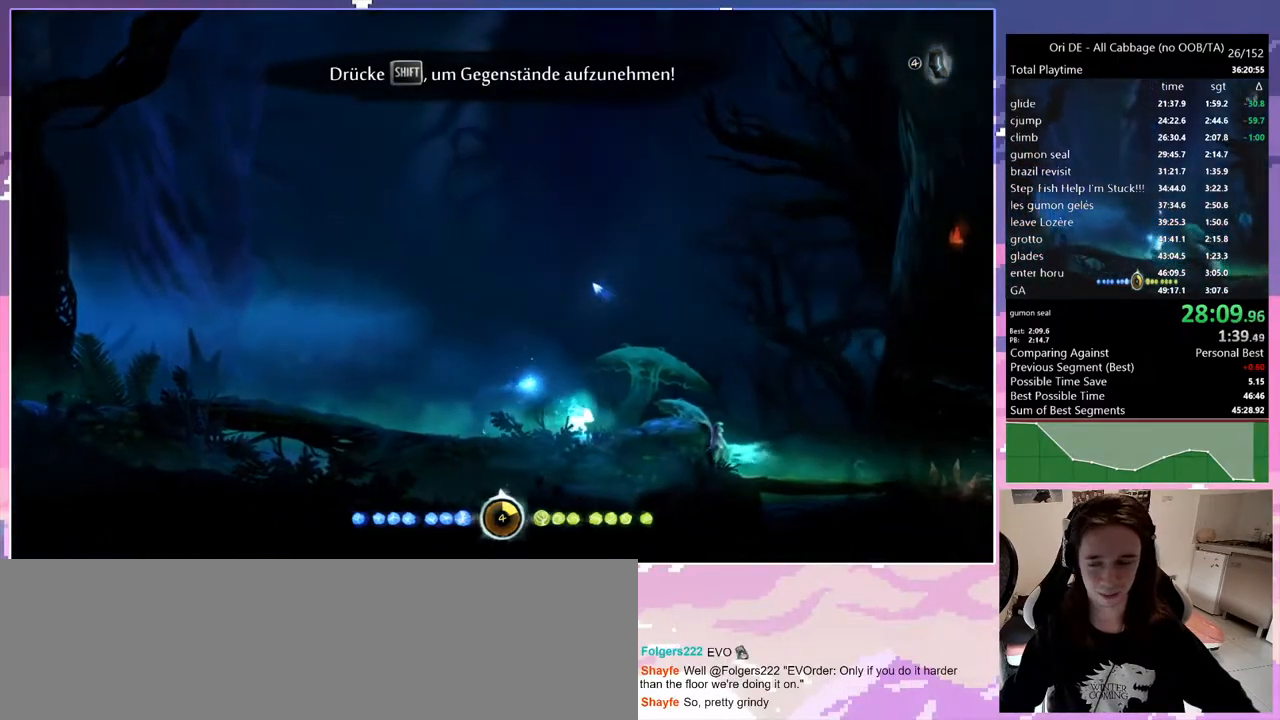
{"keys": ["d"], "events": []}
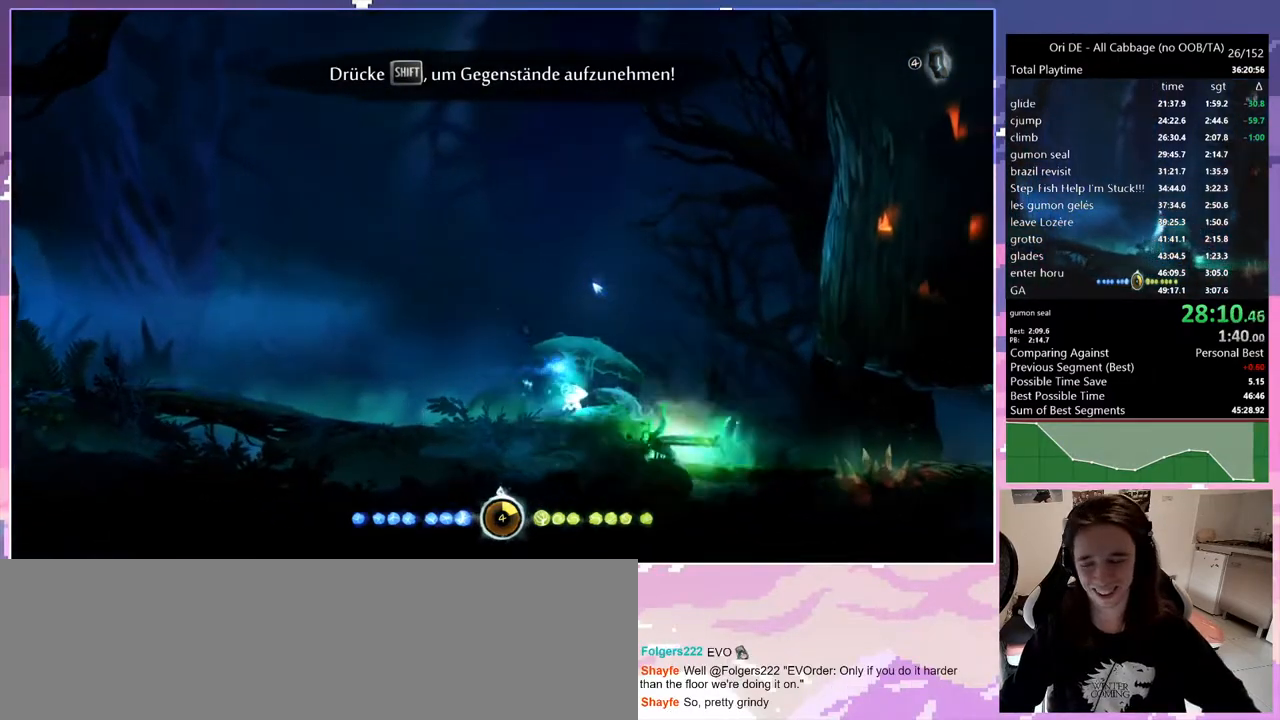
{"keys": ["d", "jump"], "events": [[150, "jump", "down"]]}
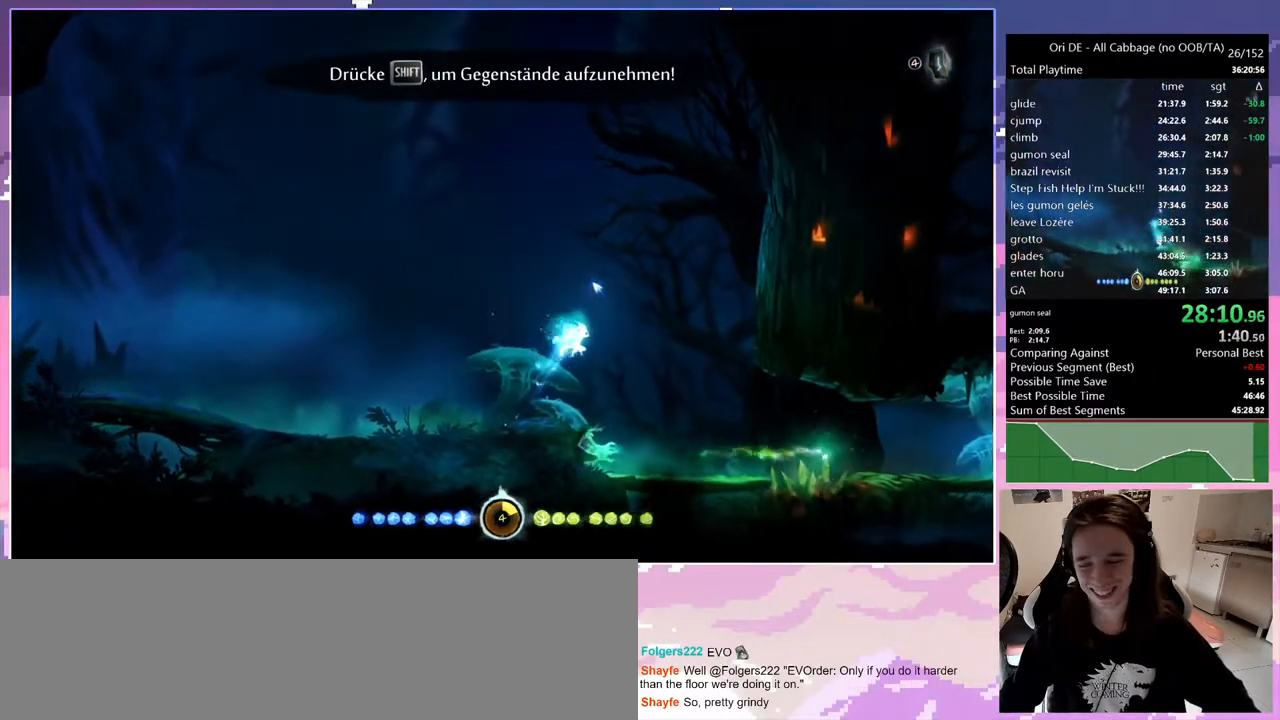
{"keys": ["d"], "events": [[400, "jump", "up"]]}
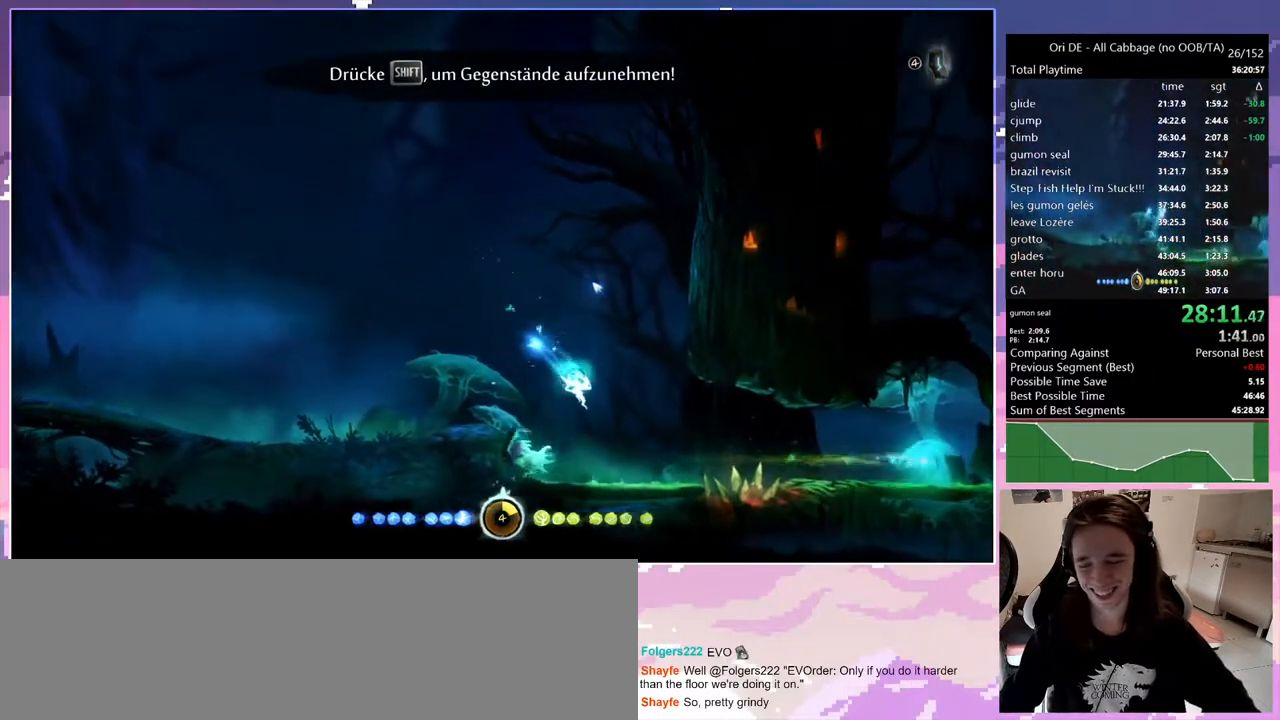
{"keys": ["d"], "events": []}
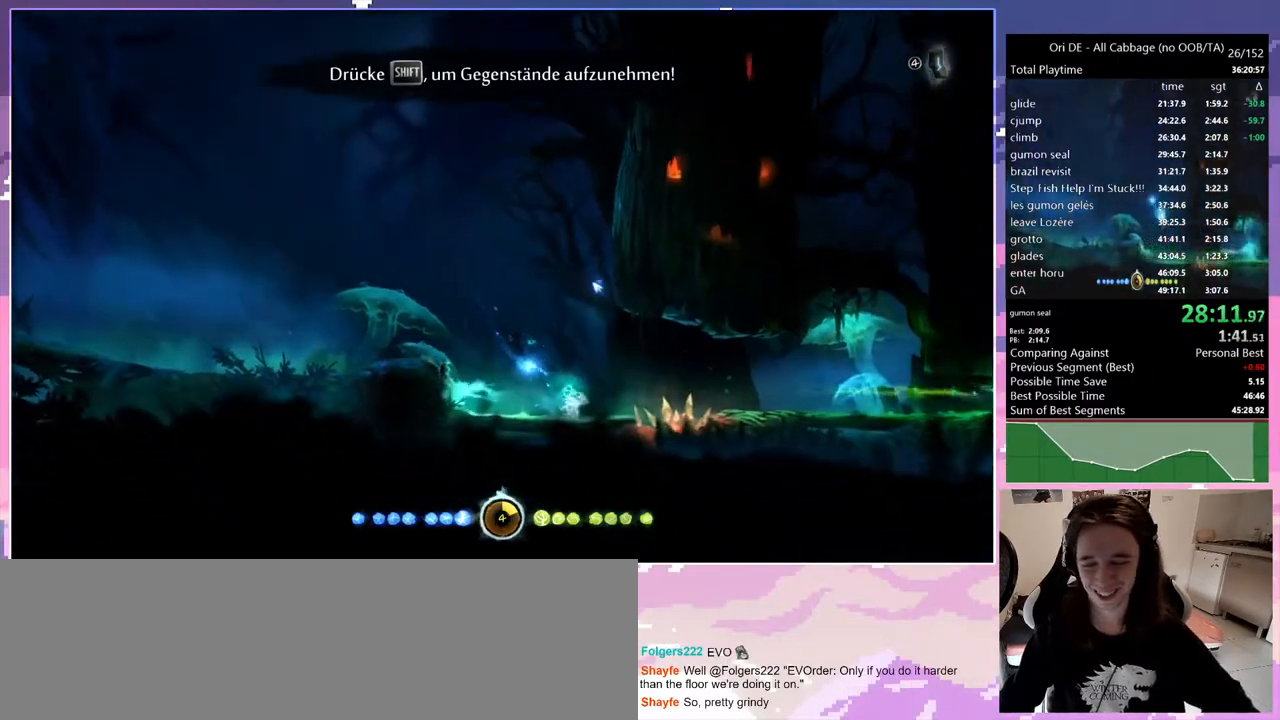
{"keys": ["d", "jump"], "events": [[17, "d", "up"], [150, "d", "down"], [483, "jump", "down"]]}
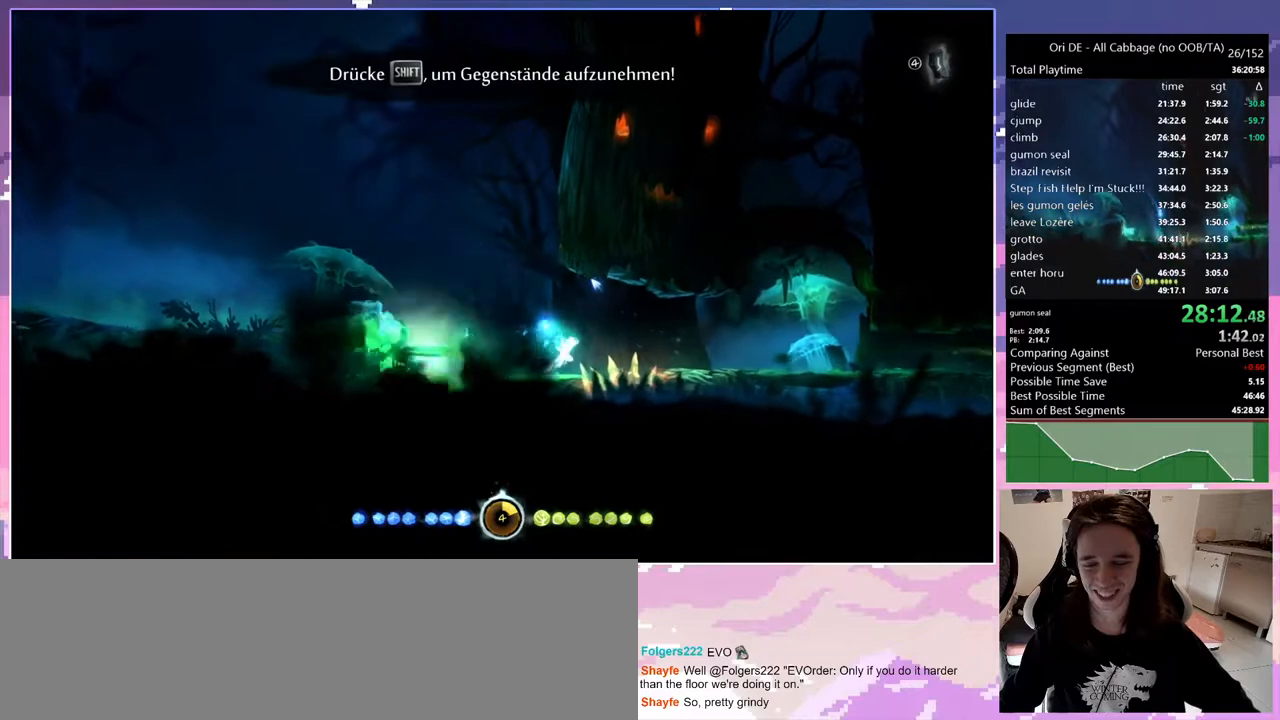
{"keys": ["d", "jump"], "events": []}
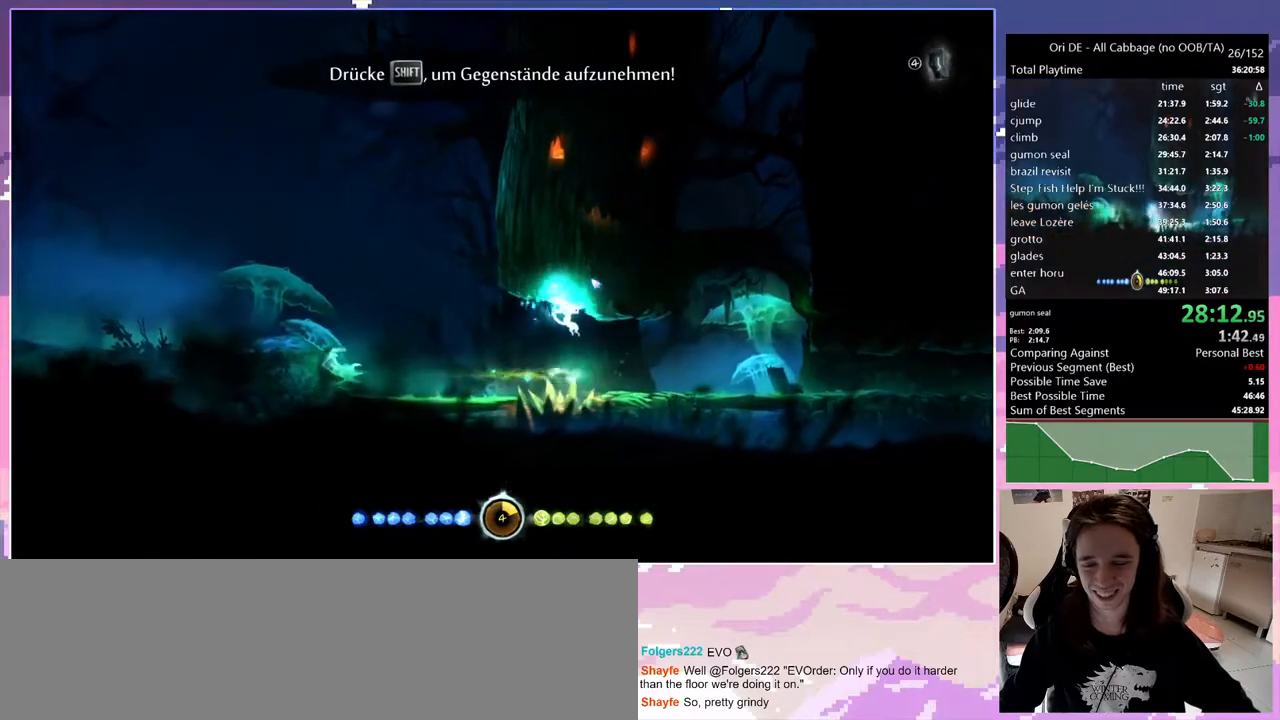
{"keys": ["d"], "events": [[283, "jump", "up"]]}
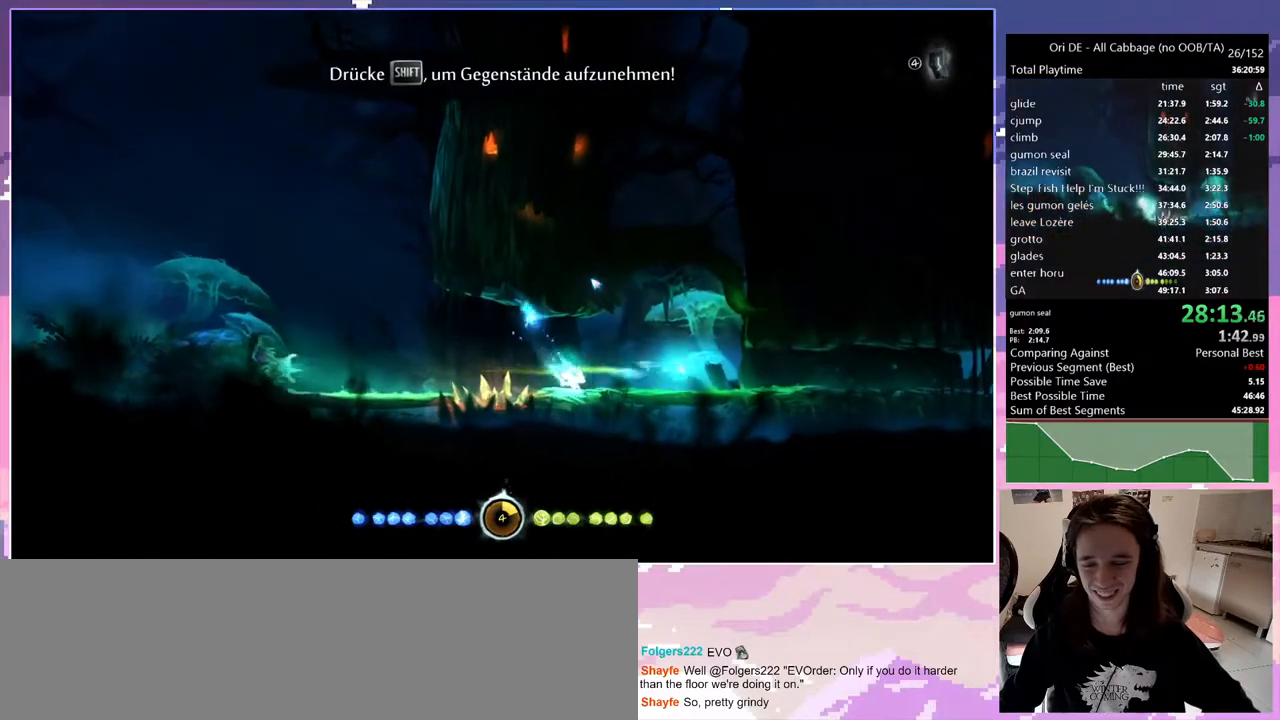
{"keys": ["d"], "events": []}
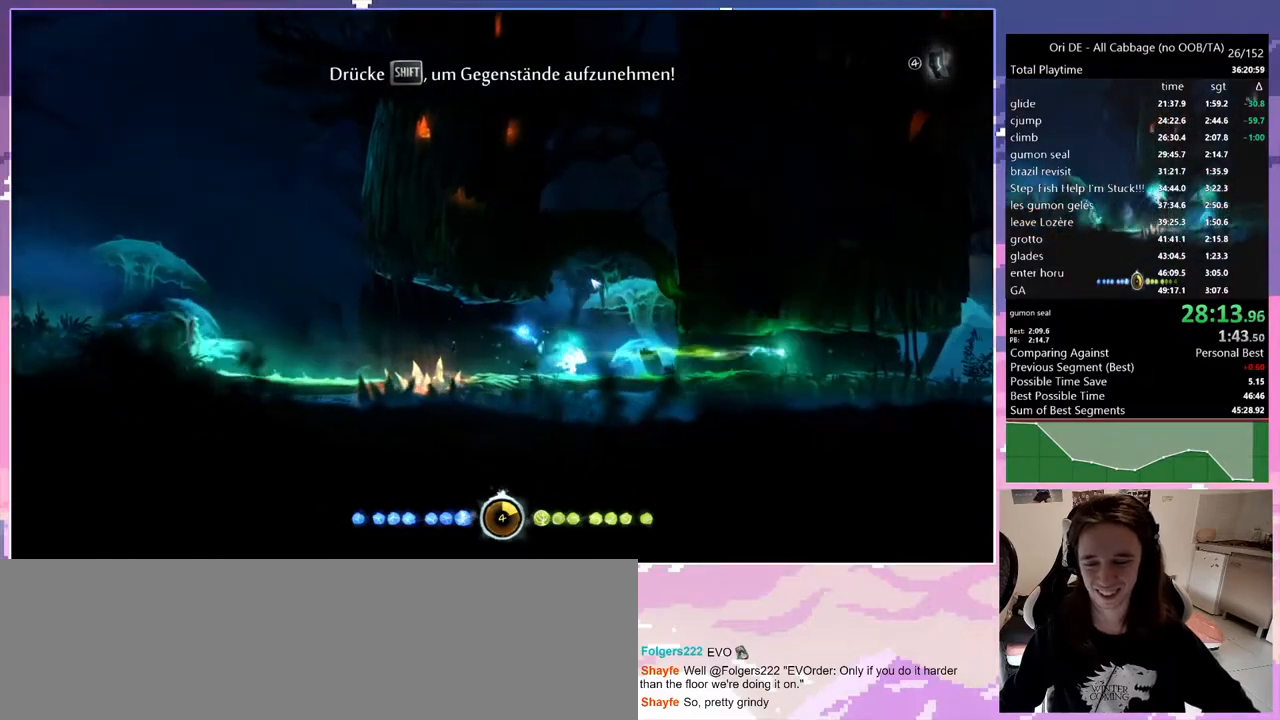
{"keys": ["d"], "events": []}
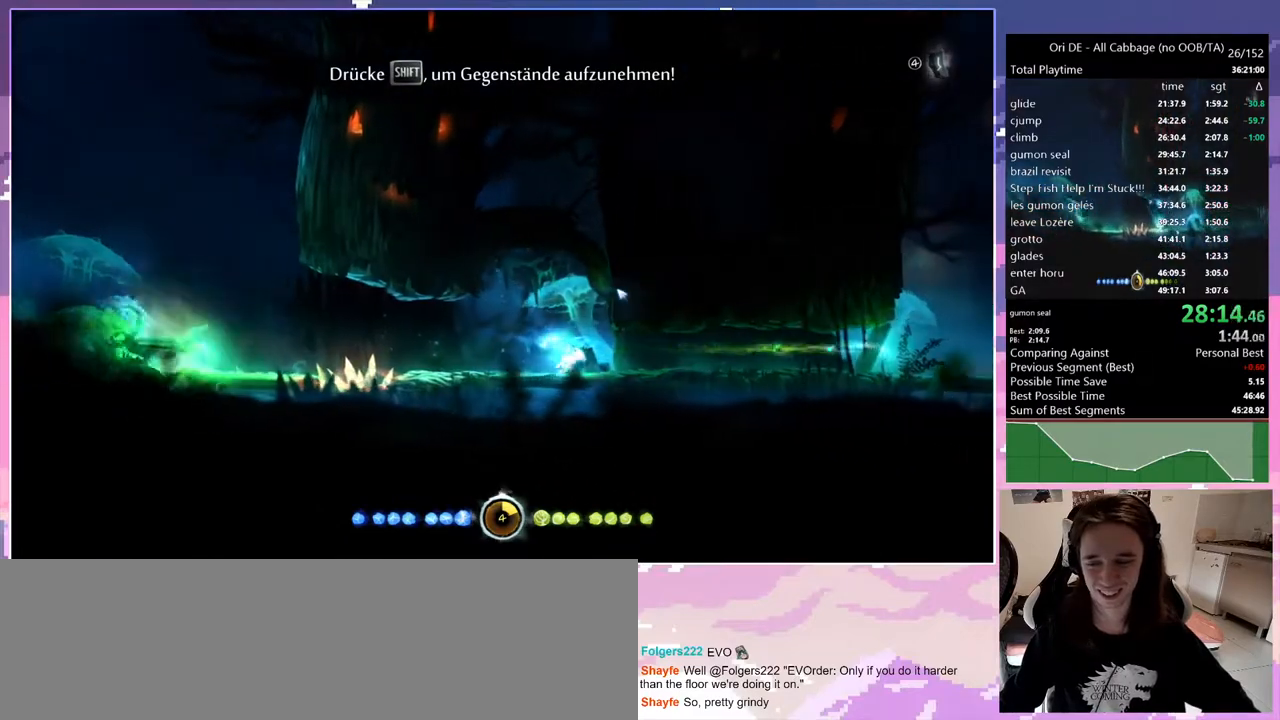
{"keys": ["d"], "events": []}
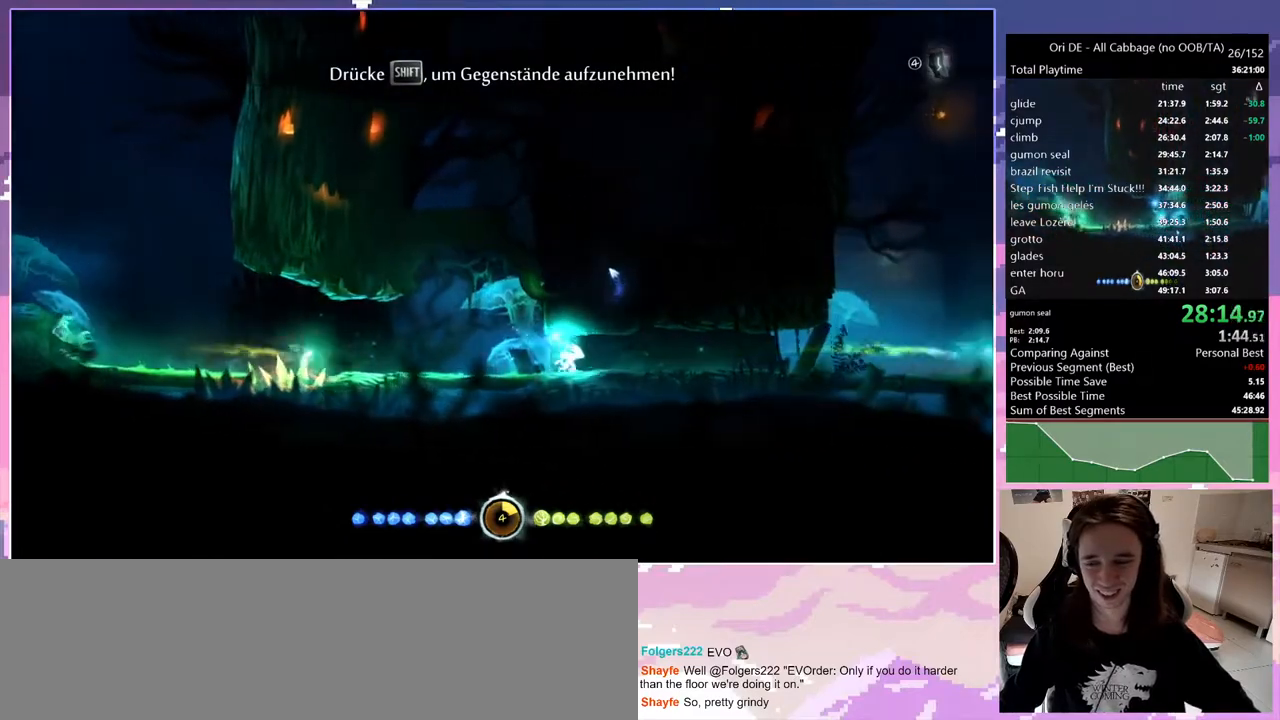
{"keys": ["d"], "events": []}
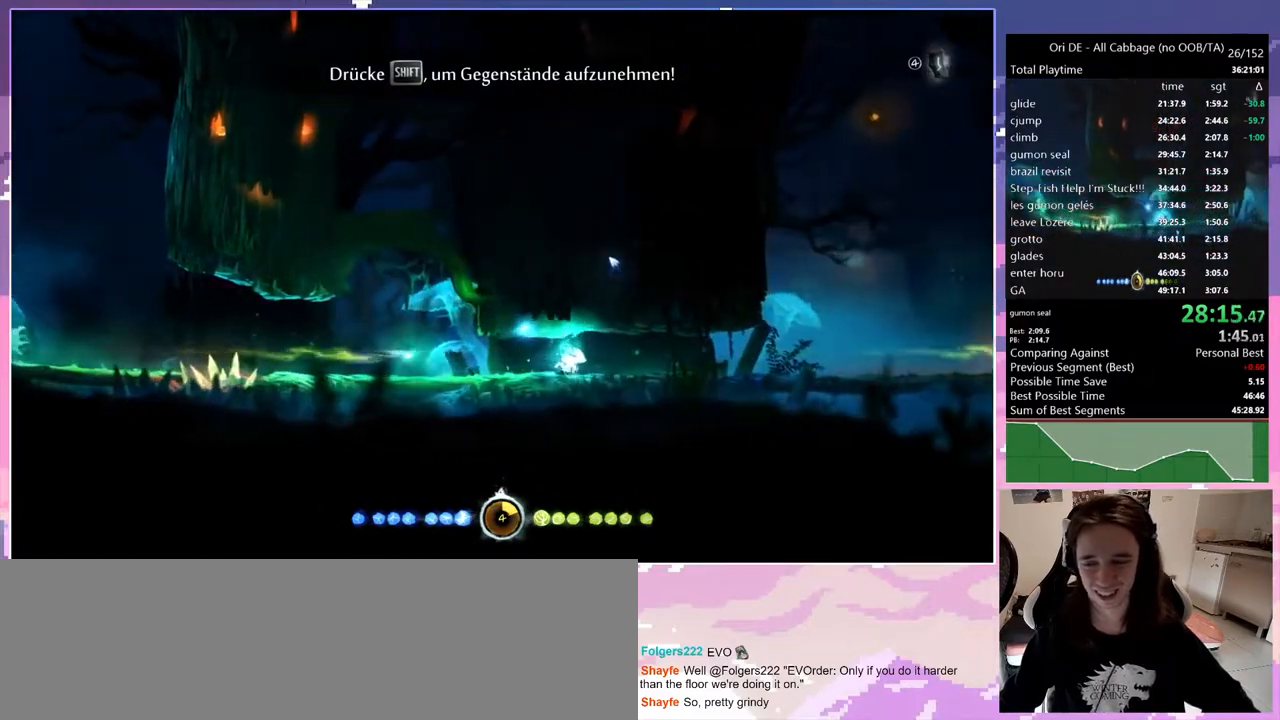
{"keys": ["d"], "events": []}
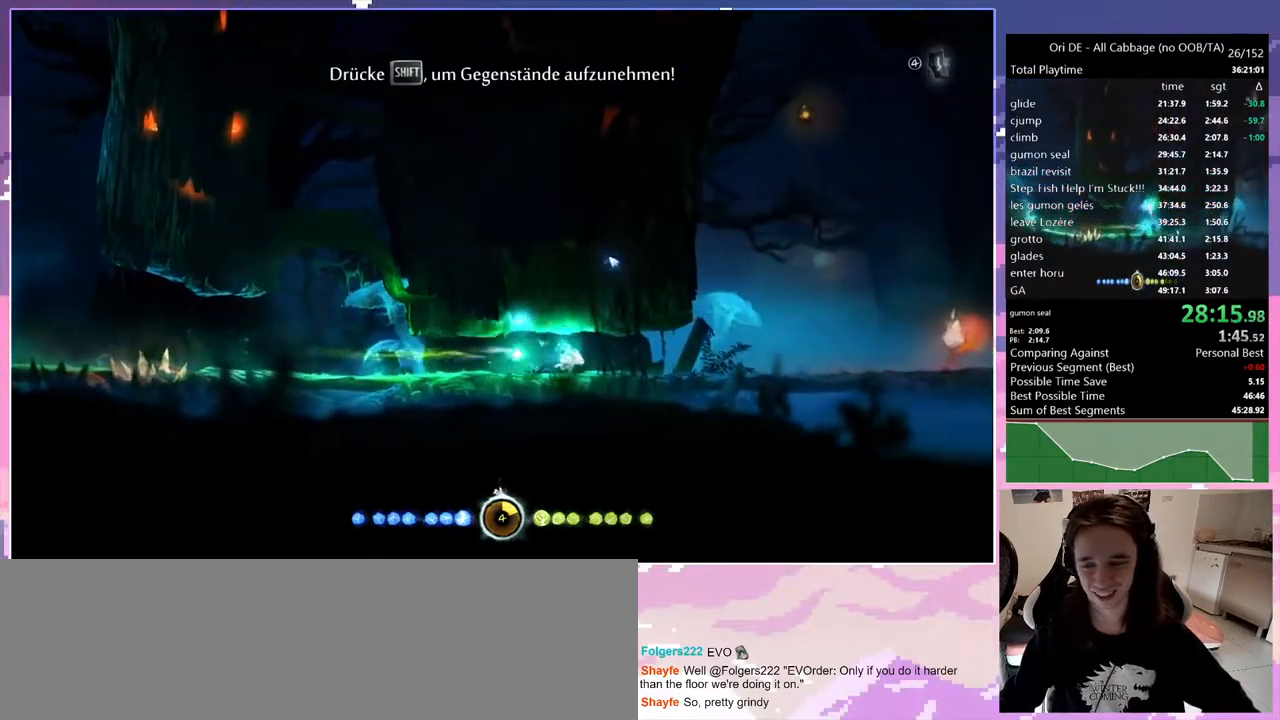
{"keys": ["d"], "events": [[183, "jump", "down"], [417, "jump", "up"]]}
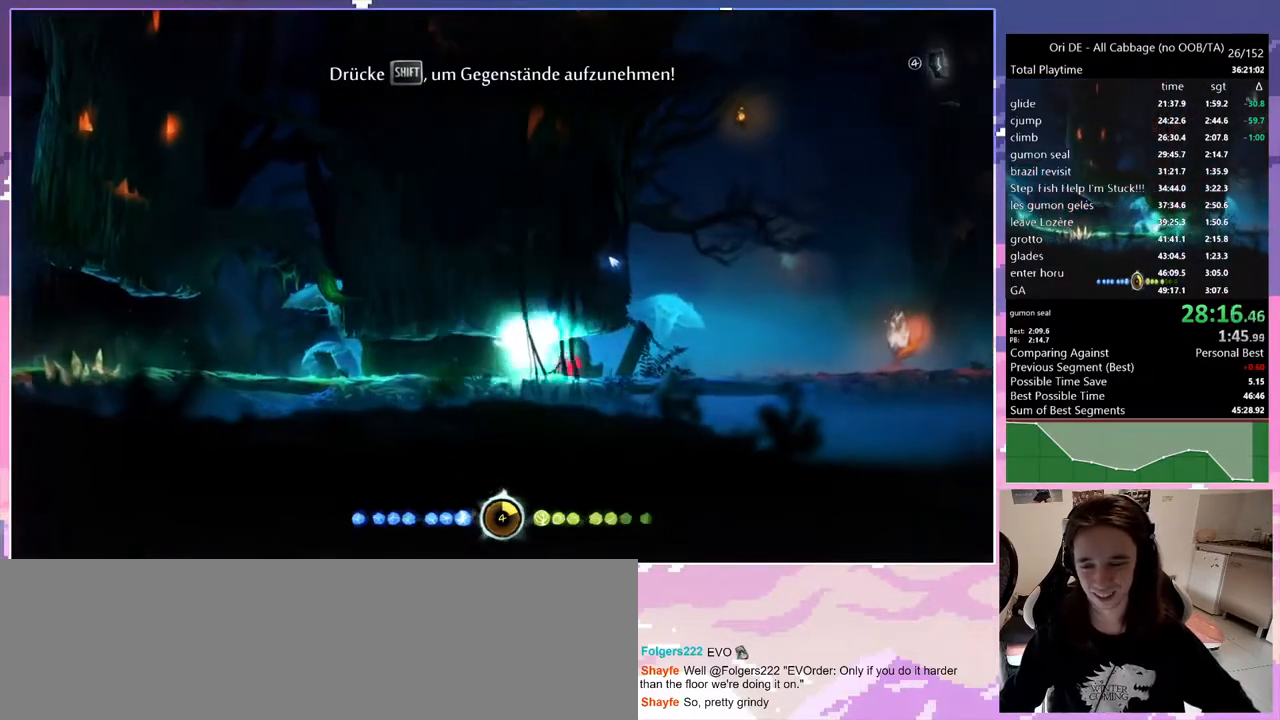
{"keys": ["d"], "events": []}
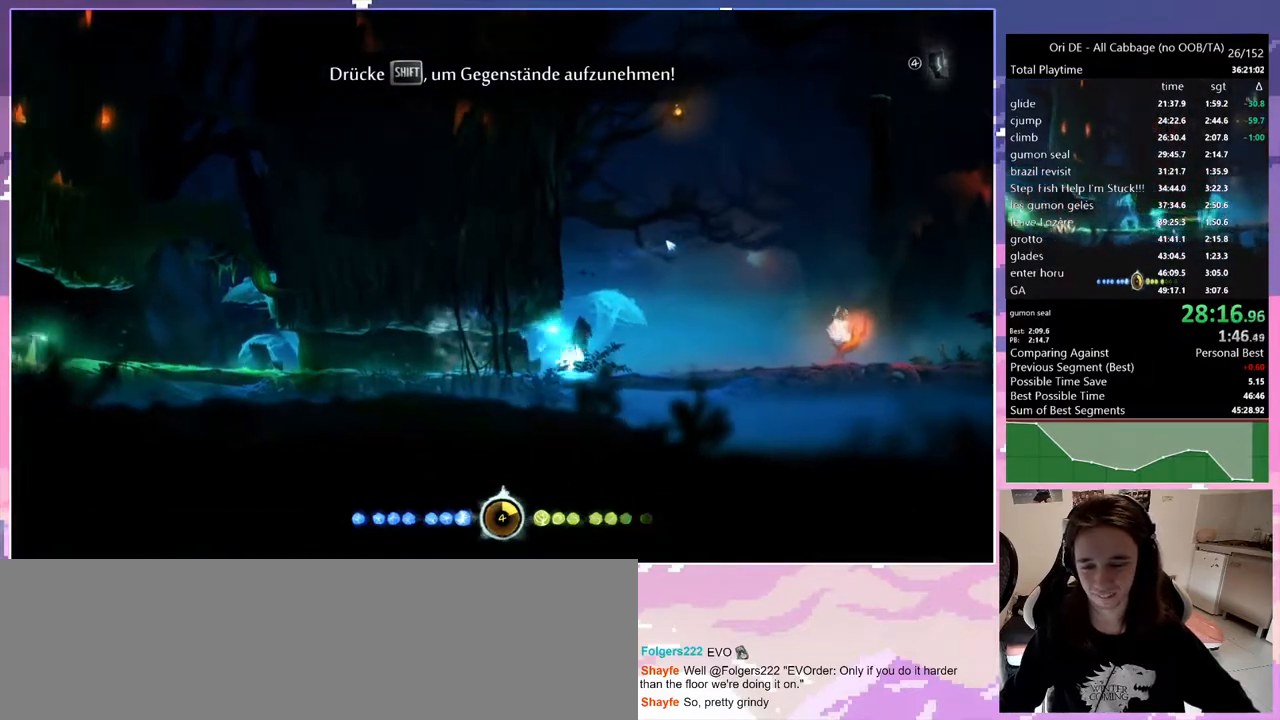
{"keys": ["d"], "events": []}
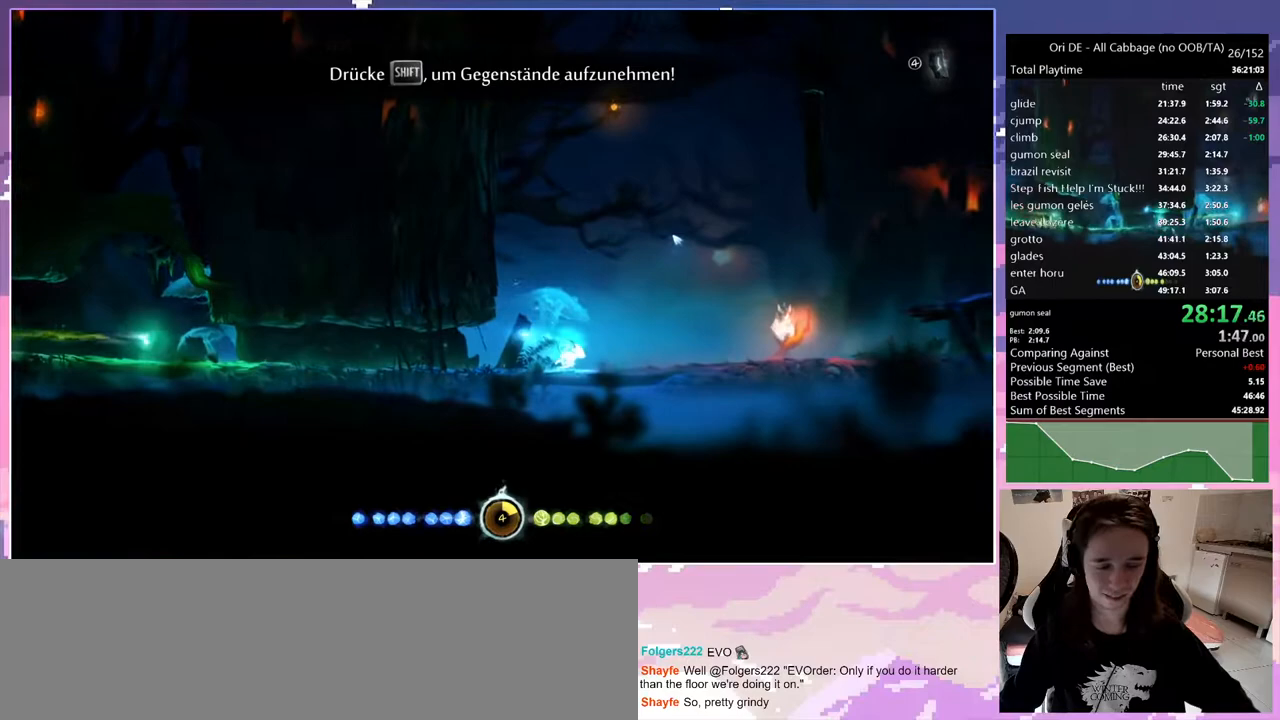
{"keys": ["d"], "events": []}
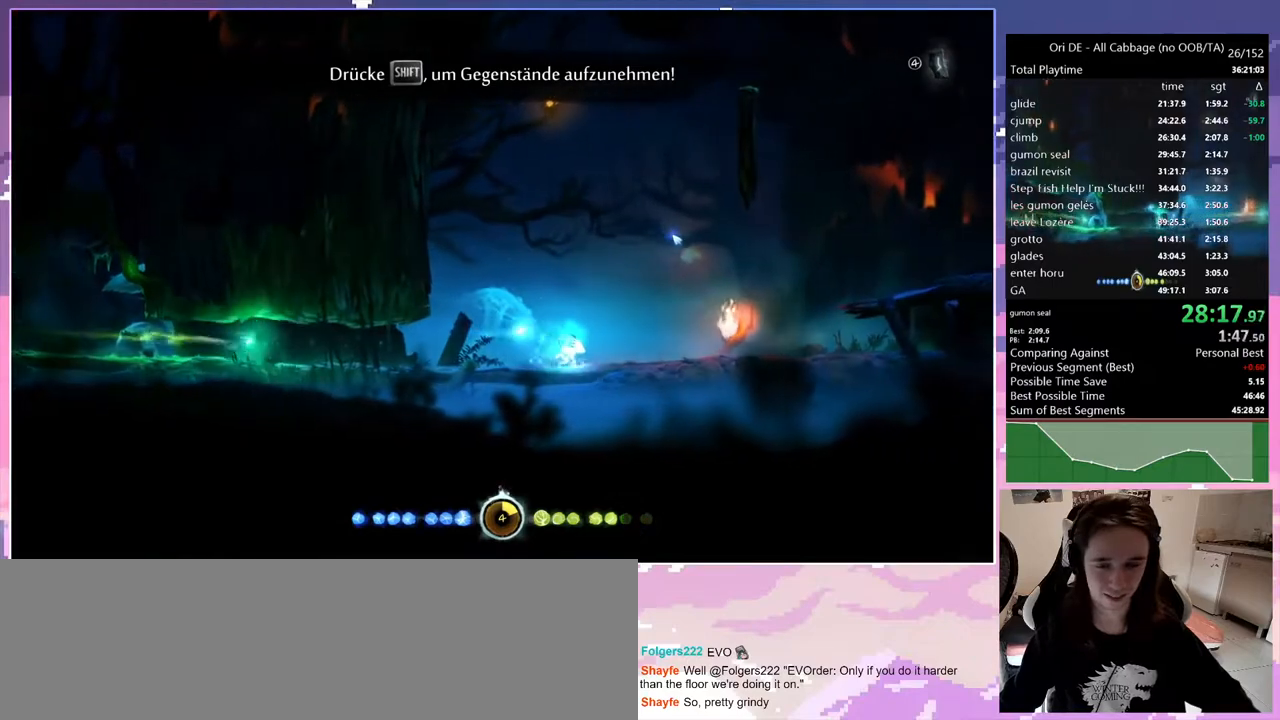
{"keys": ["d"], "events": []}
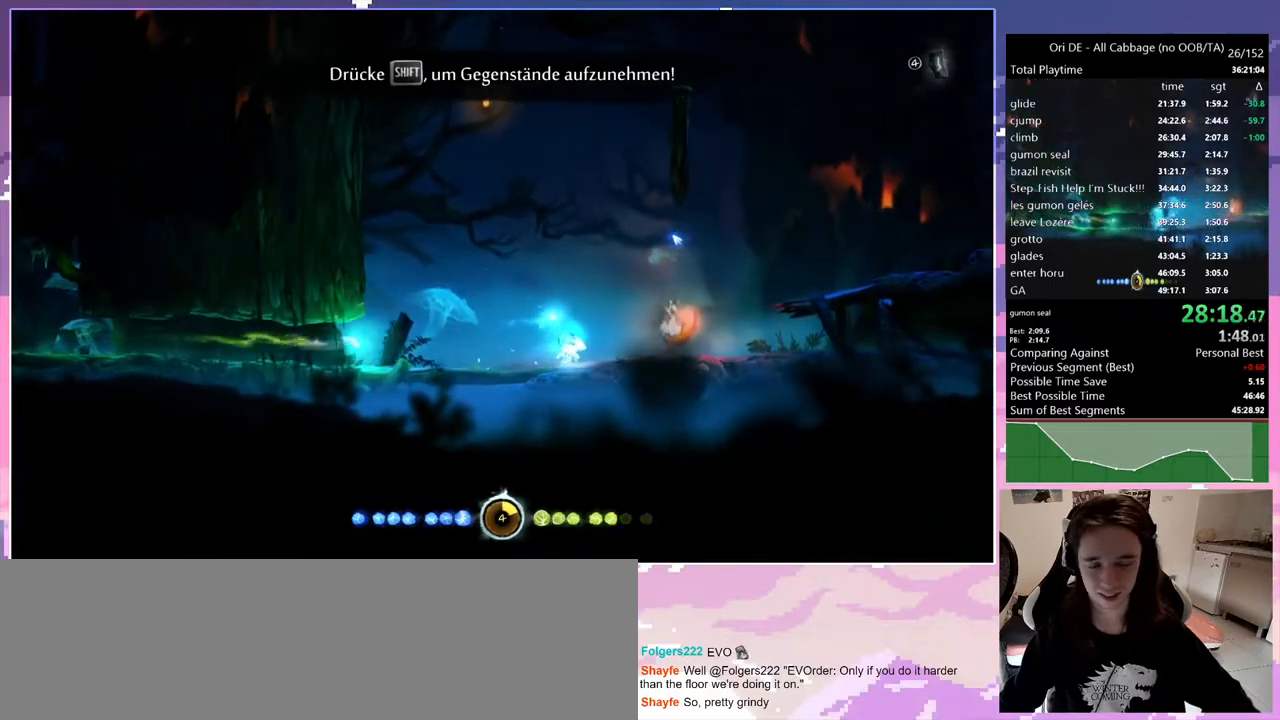
{"keys": ["d"], "events": []}
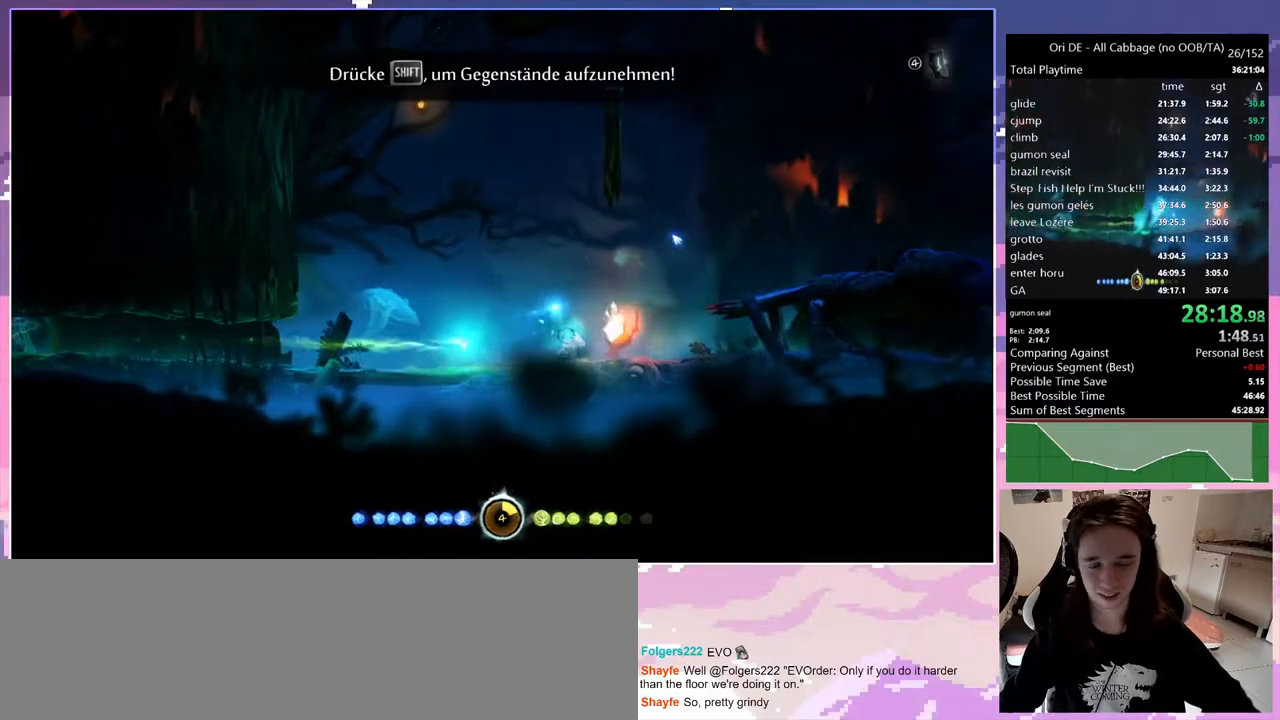
{"keys": ["d", "jump"], "events": [[283, "jump", "down"]]}